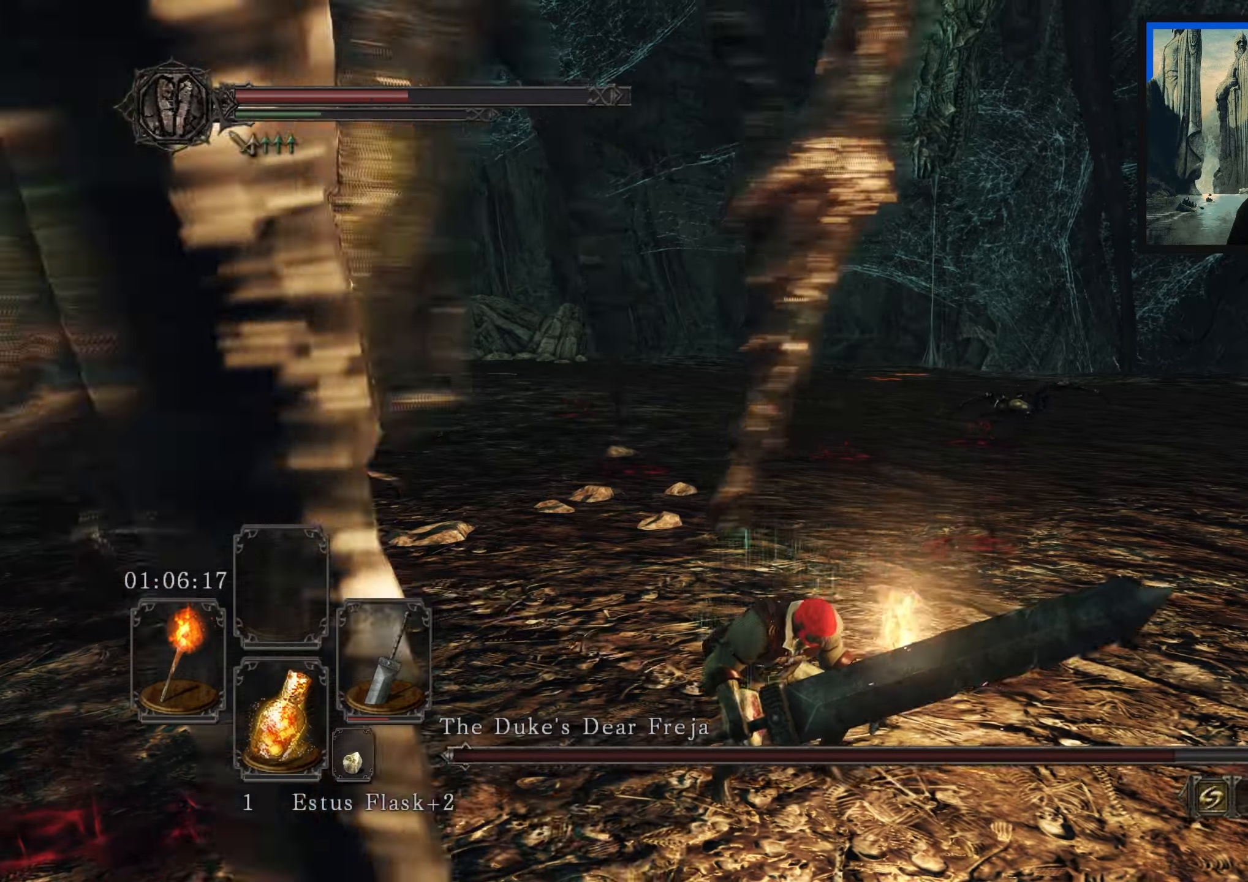
Gameplay with a controller (Xbox layout); each line is a JSON object with the inputs held at the frame after it. "events" lists button and stick changes between this image and that frame as [ms after this image, input, new state], when the widget could be followed in between.
{"buttons": [], "left_stick": "up-right", "right_stick": "left", "events": [[17, "right_stick", "center"], [200, "right_stick", "left"]]}
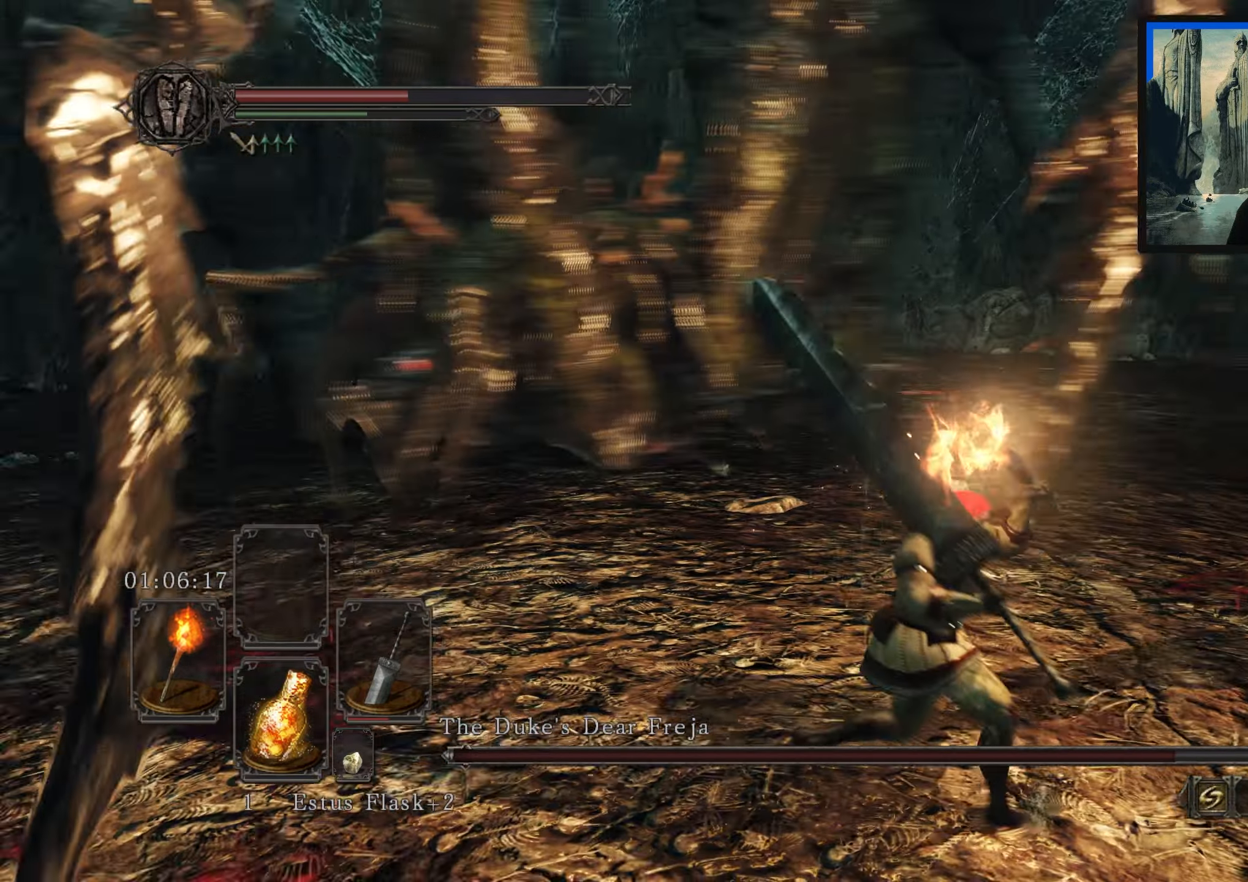
{"buttons": [], "left_stick": "up-right", "right_stick": "center", "events": [[84, "right_stick", "center"]]}
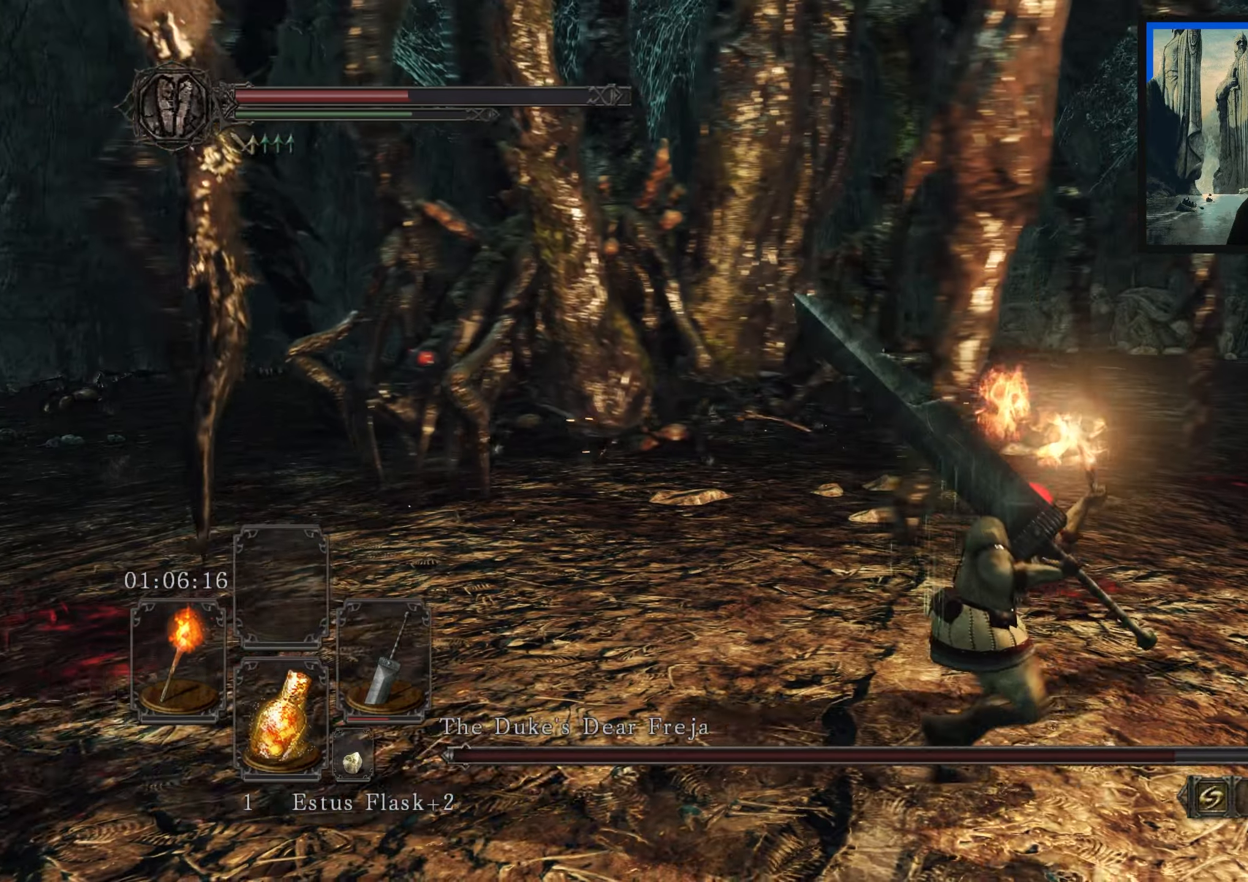
{"buttons": [], "left_stick": "up-right", "right_stick": "center", "events": [[117, "right_stick", "left"], [267, "right_stick", "center"]]}
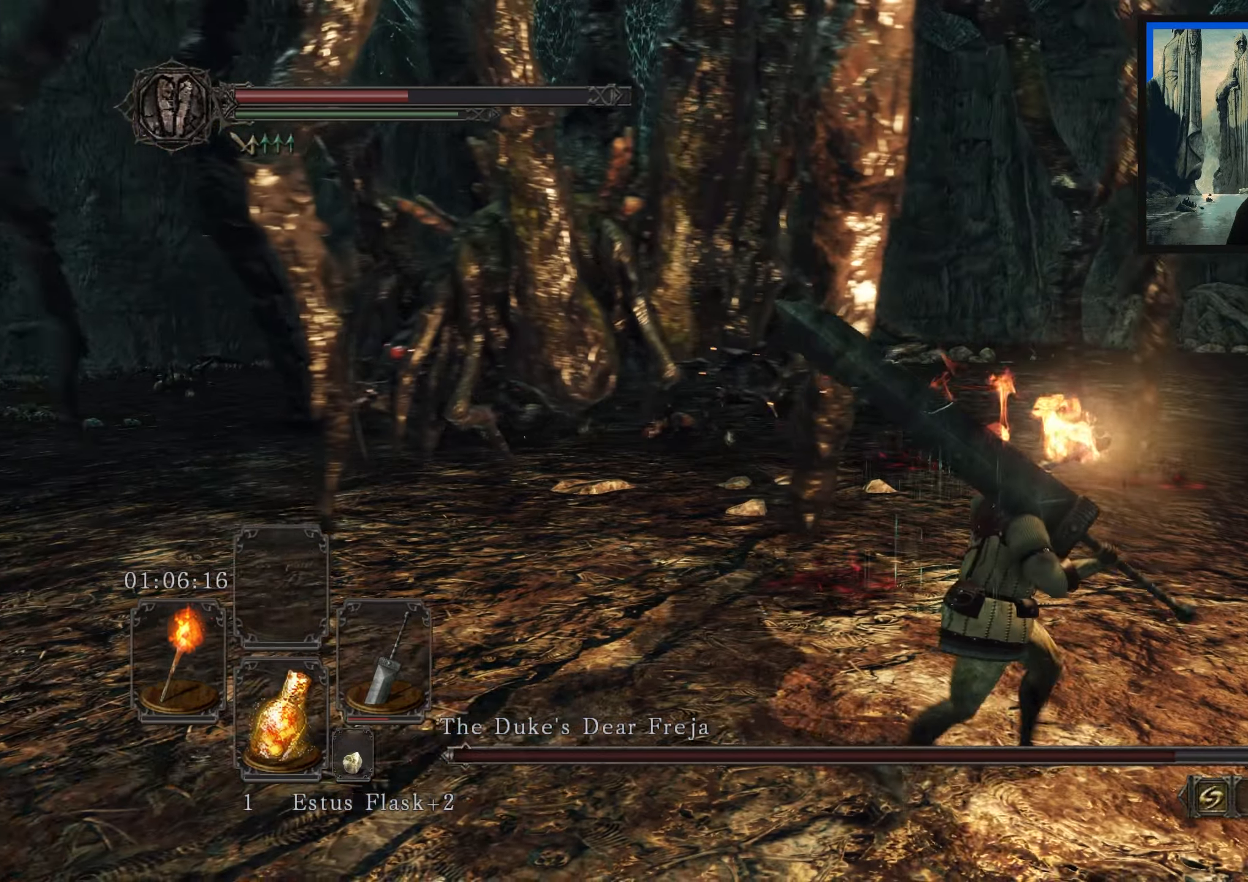
{"buttons": [], "left_stick": "right", "right_stick": "center", "events": [[234, "left_stick", "right"], [417, "X", "down"], [484, "X", "up"]]}
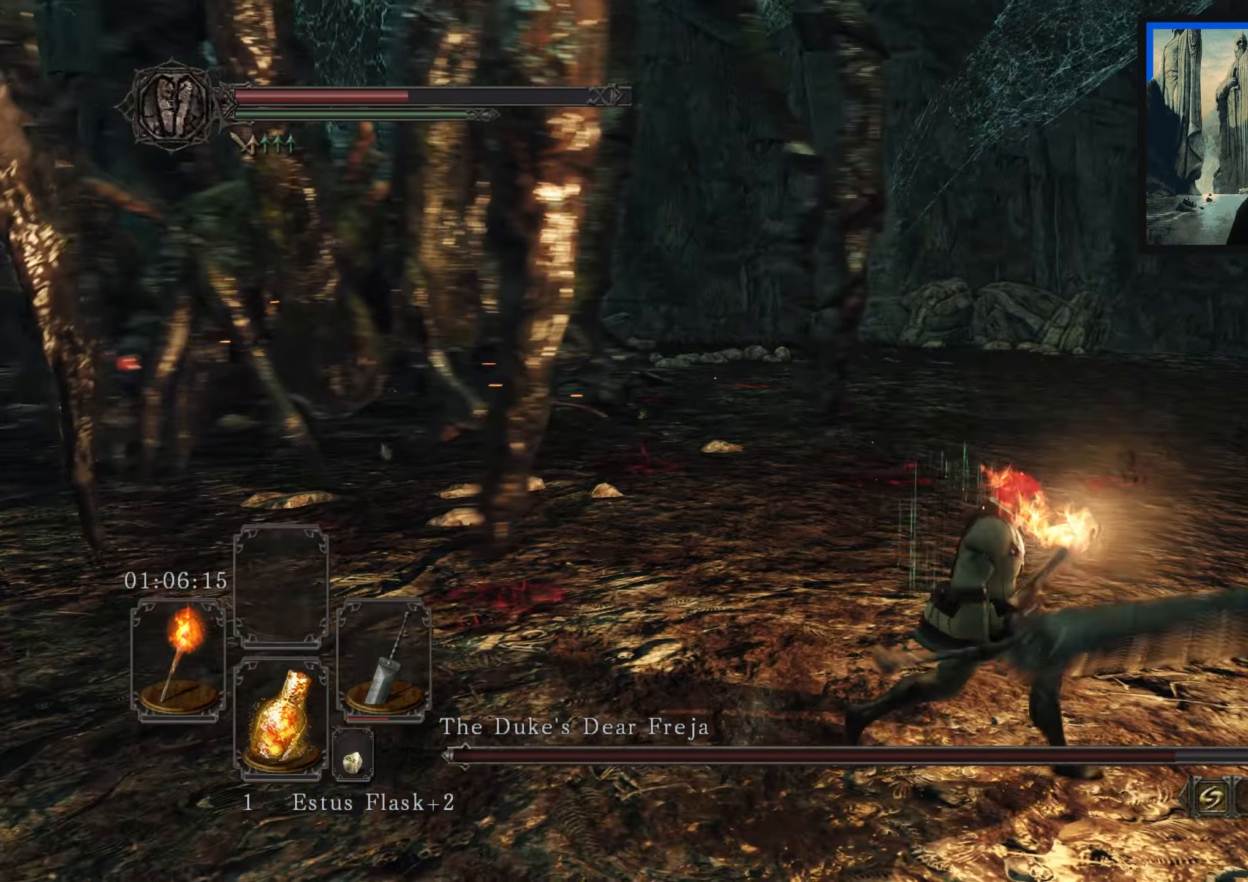
{"buttons": [], "left_stick": "right", "right_stick": "center", "events": [[134, "right_stick", "down-left"], [417, "right_stick", "center"]]}
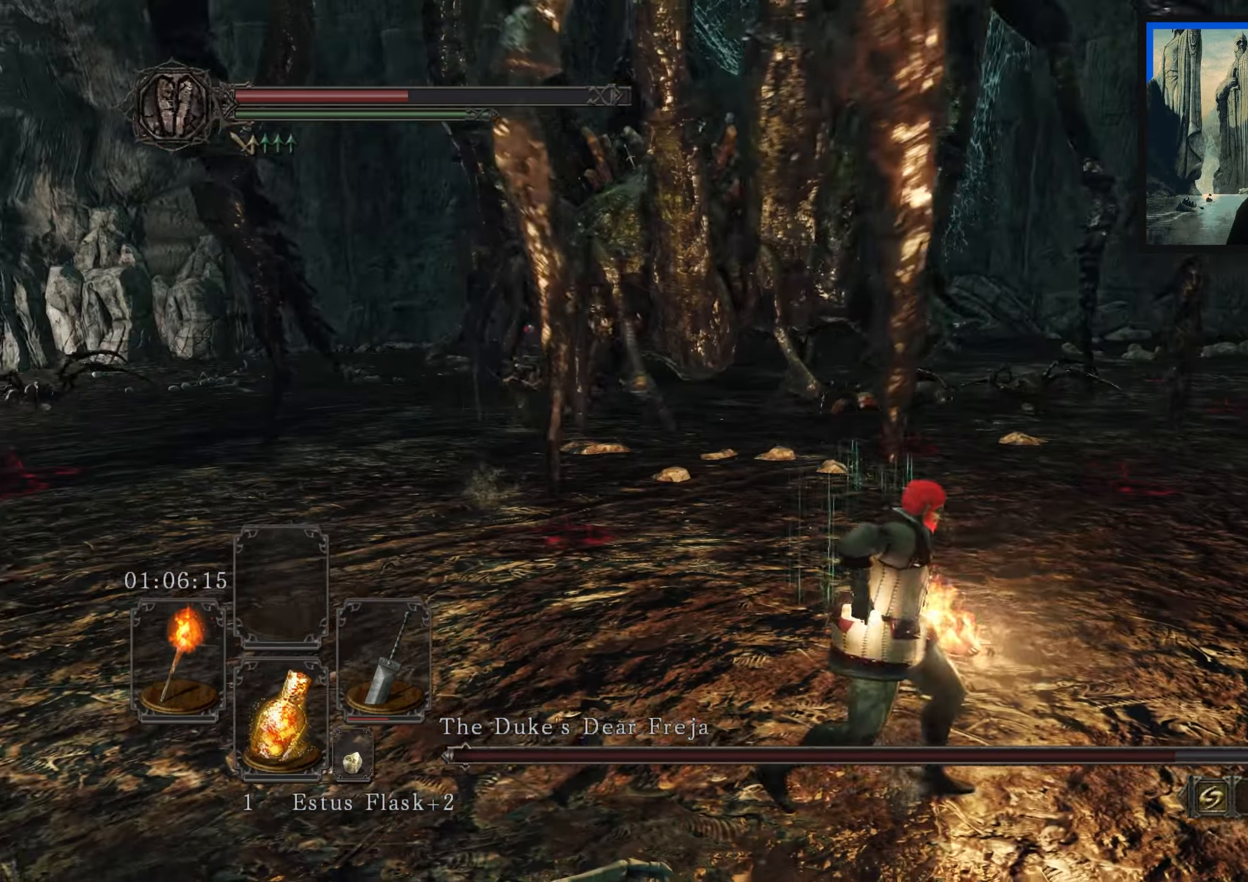
{"buttons": [], "left_stick": "down", "right_stick": "center", "events": [[67, "left_stick", "down-right"], [450, "left_stick", "down"]]}
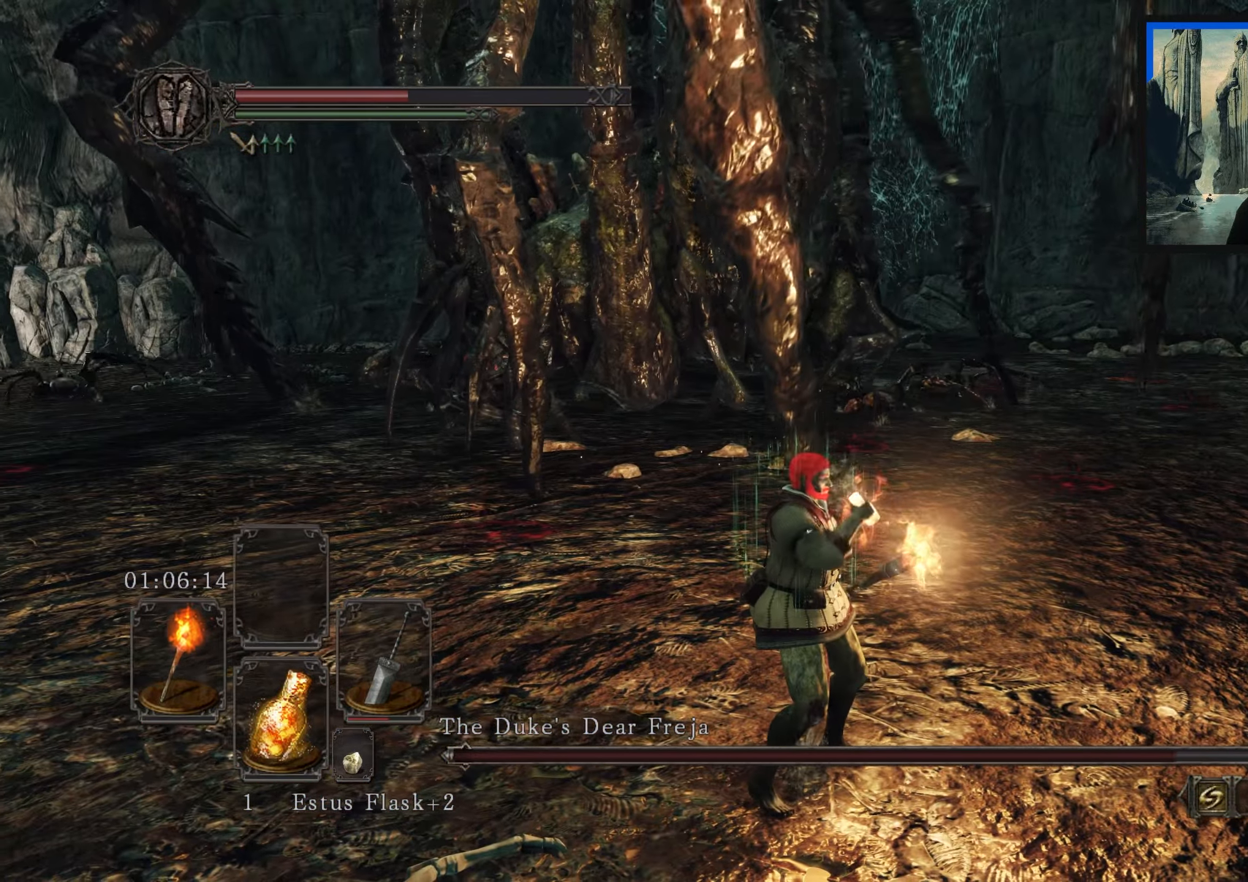
{"buttons": [], "left_stick": "center", "right_stick": "center", "events": [[234, "right_stick", "left"], [334, "left_stick", "center"], [434, "right_stick", "center"]]}
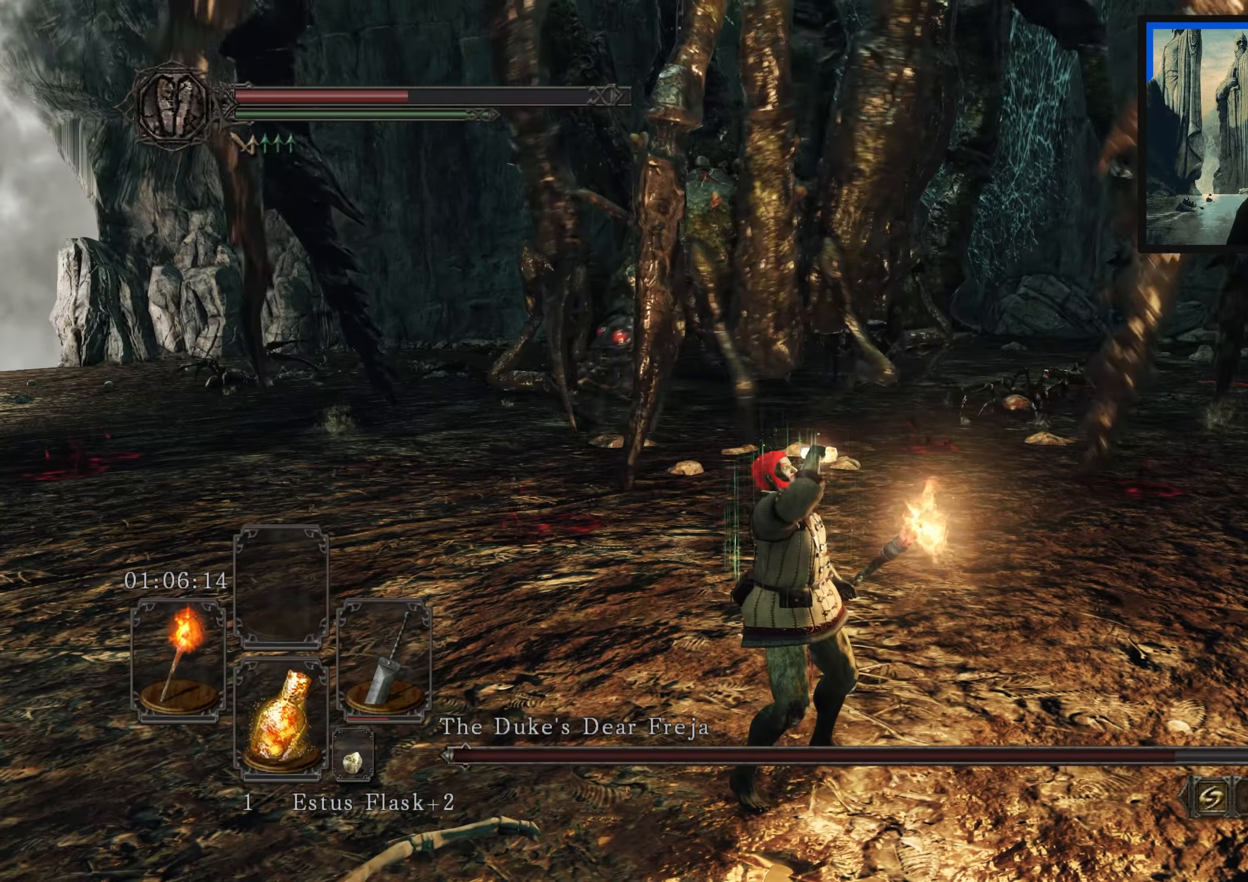
{"buttons": [], "left_stick": "right", "right_stick": "center", "events": [[84, "left_stick", "right"], [200, "right_stick", "right"], [434, "right_stick", "center"]]}
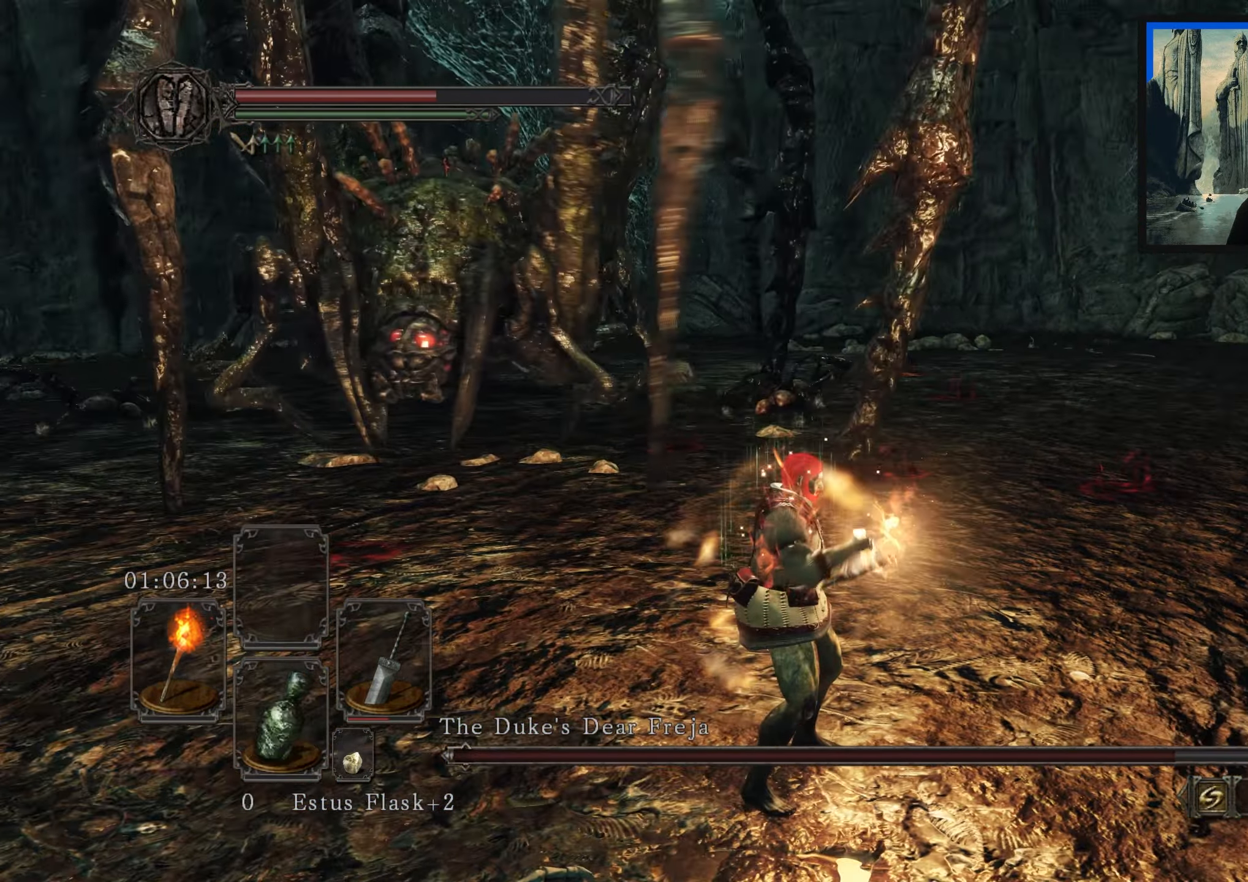
{"buttons": ["B"], "left_stick": "right", "right_stick": "center", "events": [[233, "B", "down"]]}
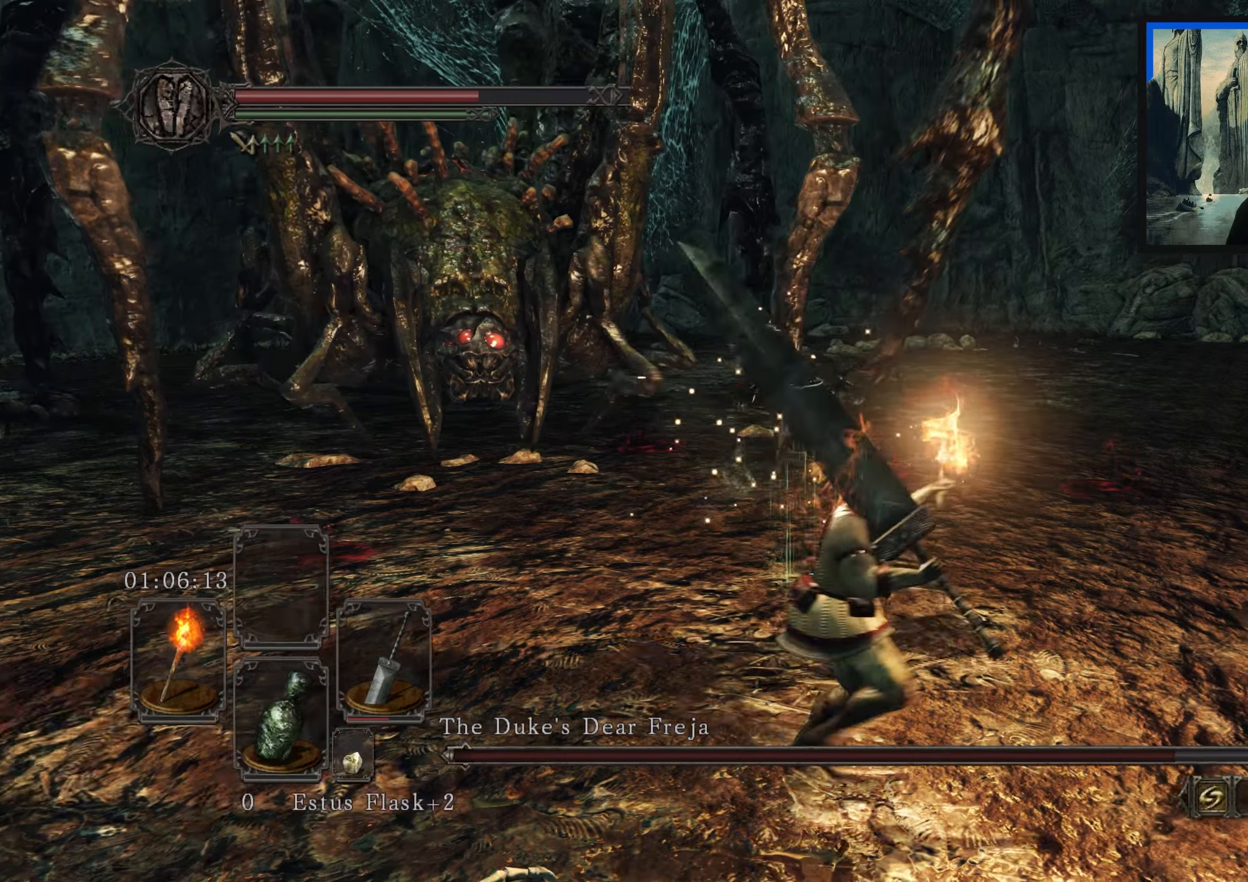
{"buttons": ["B"], "left_stick": "up", "right_stick": "right", "events": [[200, "right_stick", "right"], [300, "left_stick", "up-right"], [500, "left_stick", "up"]]}
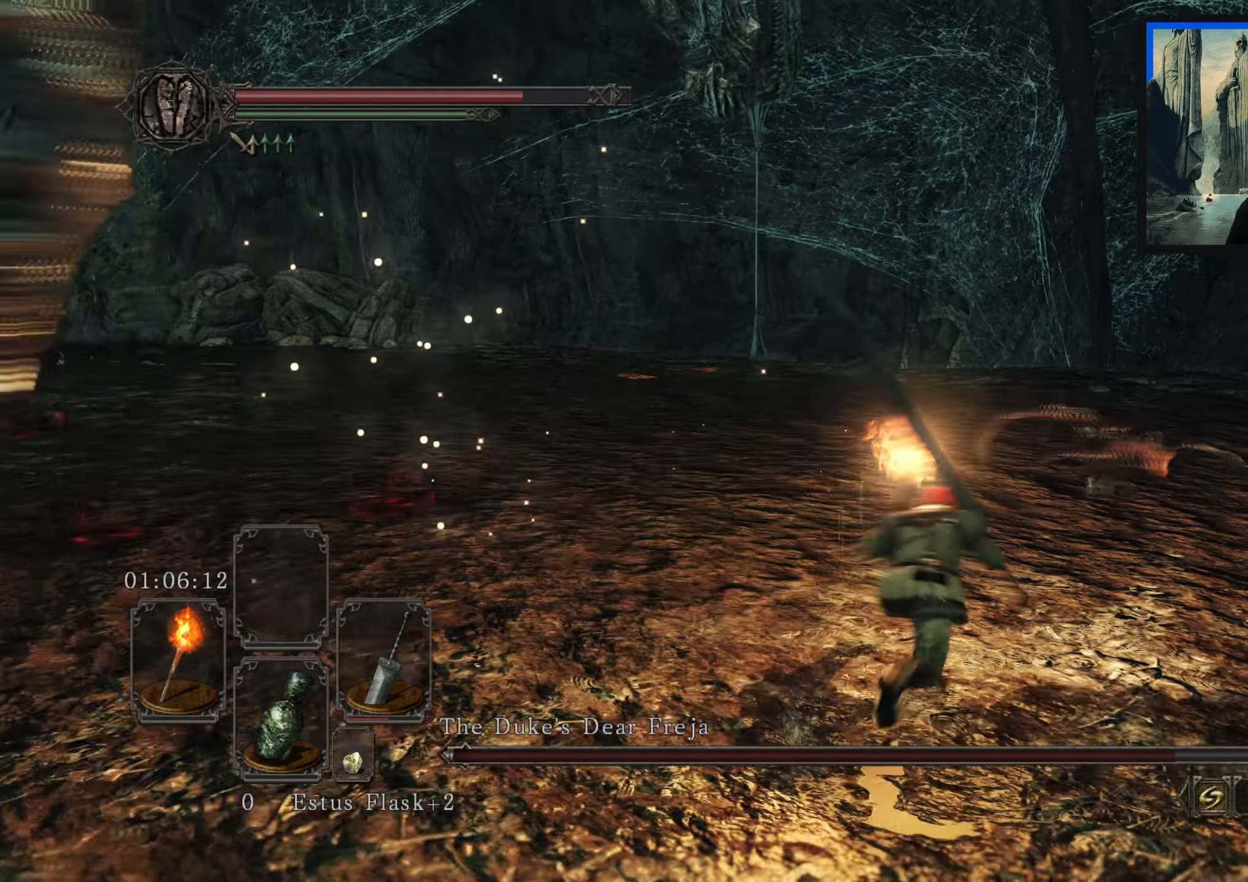
{"buttons": ["B"], "left_stick": "up", "right_stick": "center", "events": [[16, "right_stick", "center"]]}
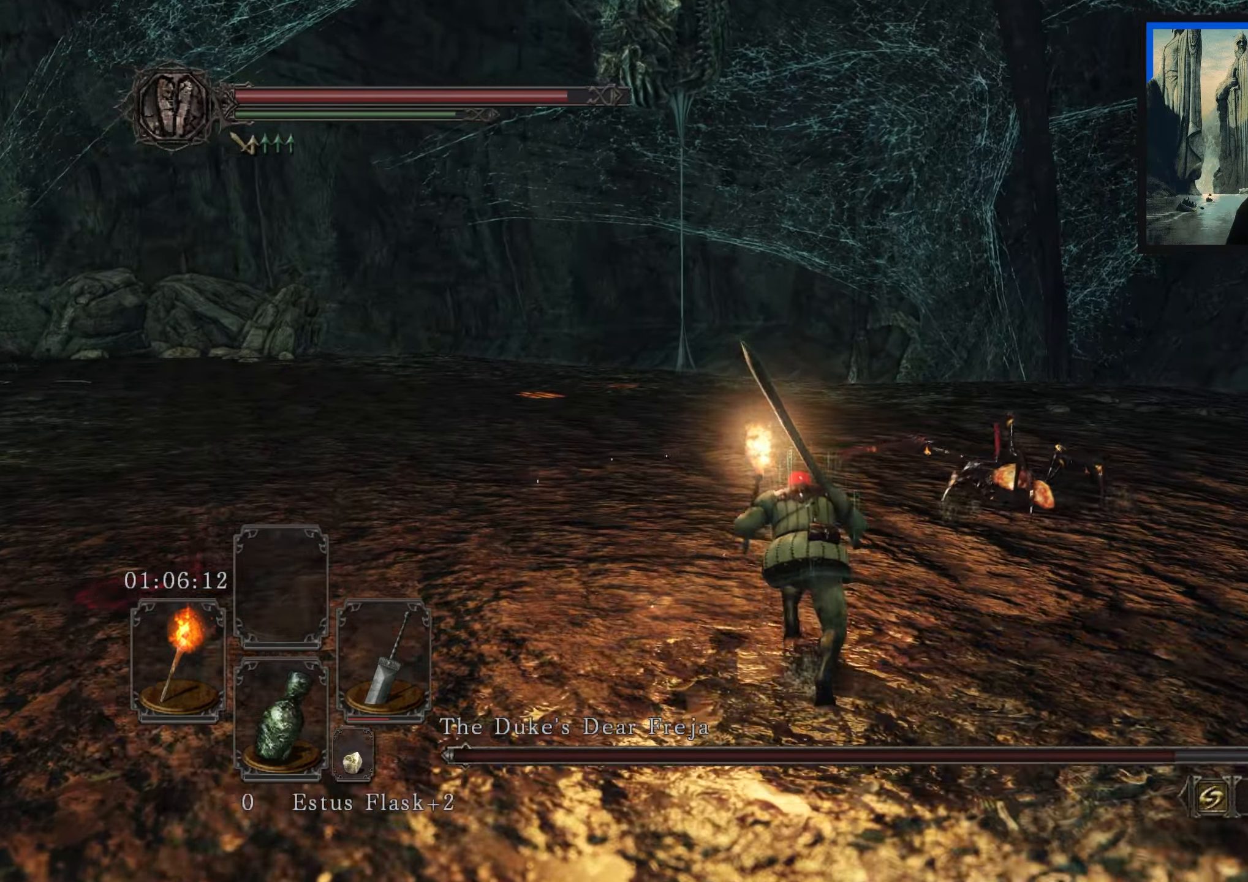
{"buttons": ["B"], "left_stick": "up", "right_stick": "left", "events": [[66, "right_stick", "left"], [350, "right_stick", "center"], [500, "right_stick", "left"]]}
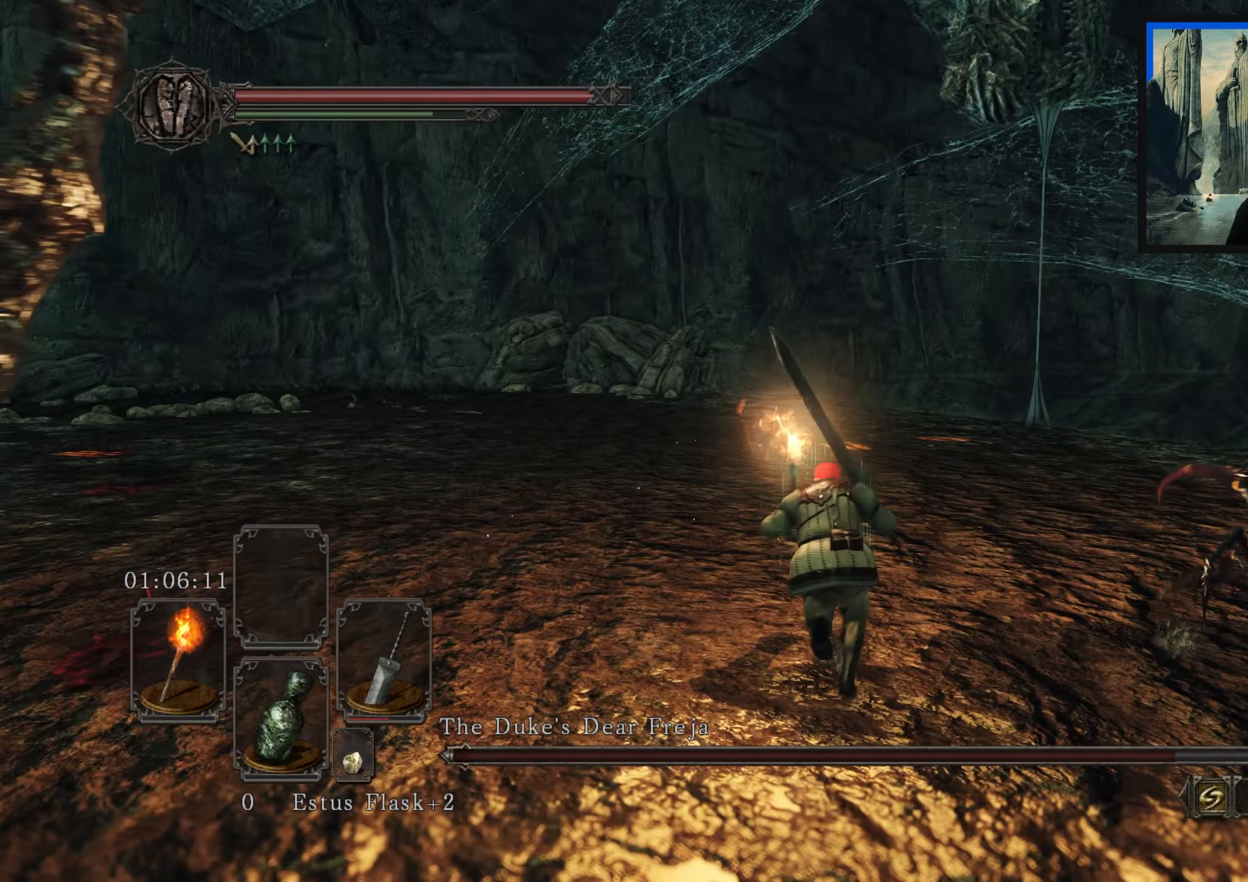
{"buttons": ["B"], "left_stick": "up-right", "right_stick": "left", "events": [[50, "left_stick", "up-right"]]}
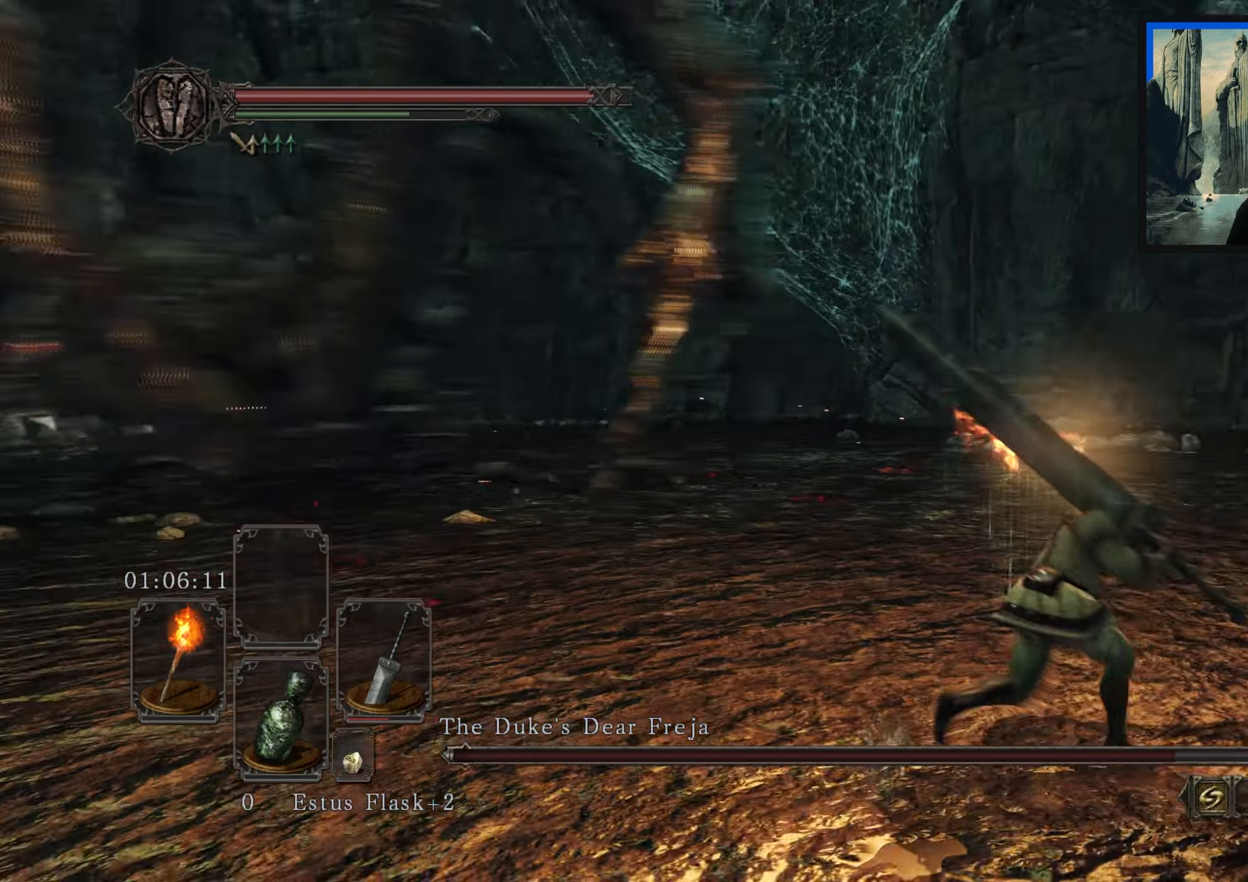
{"buttons": ["B"], "left_stick": "up-right", "right_stick": "left", "events": []}
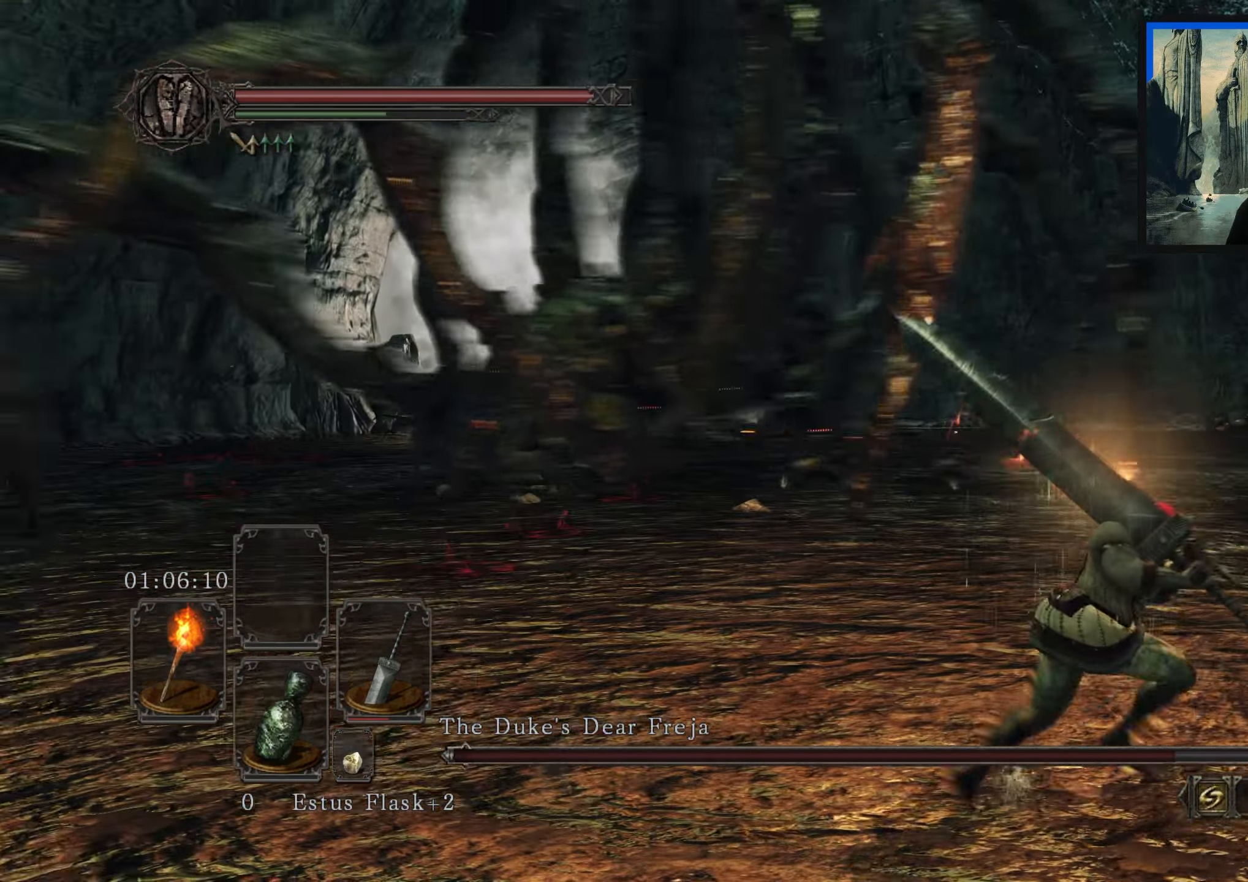
{"buttons": [], "left_stick": "up-right", "right_stick": "center", "events": [[33, "right_stick", "center"], [166, "right_stick", "left"], [433, "right_stick", "center"], [483, "B", "up"]]}
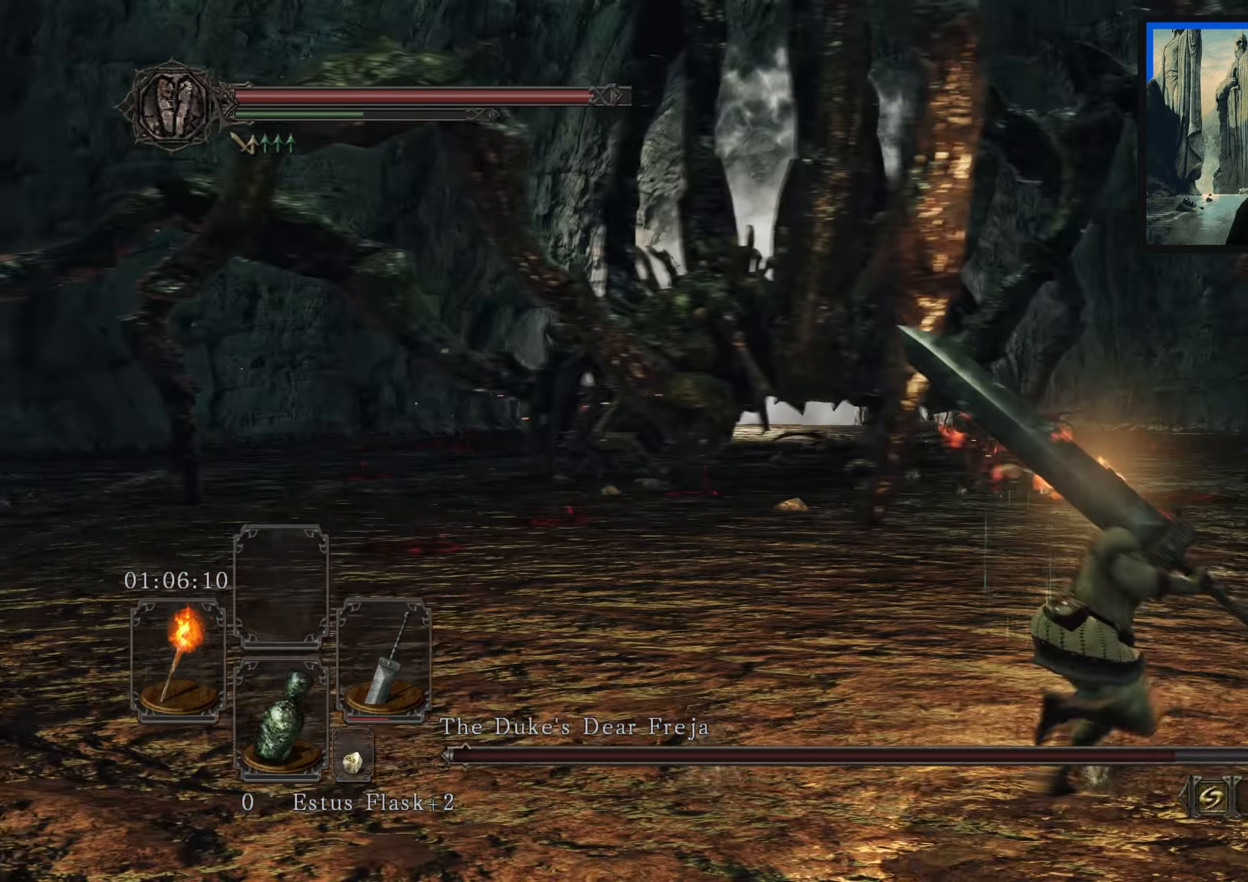
{"buttons": [], "left_stick": "up-right", "right_stick": "center", "events": [[233, "right_stick", "down-left"], [383, "right_stick", "center"]]}
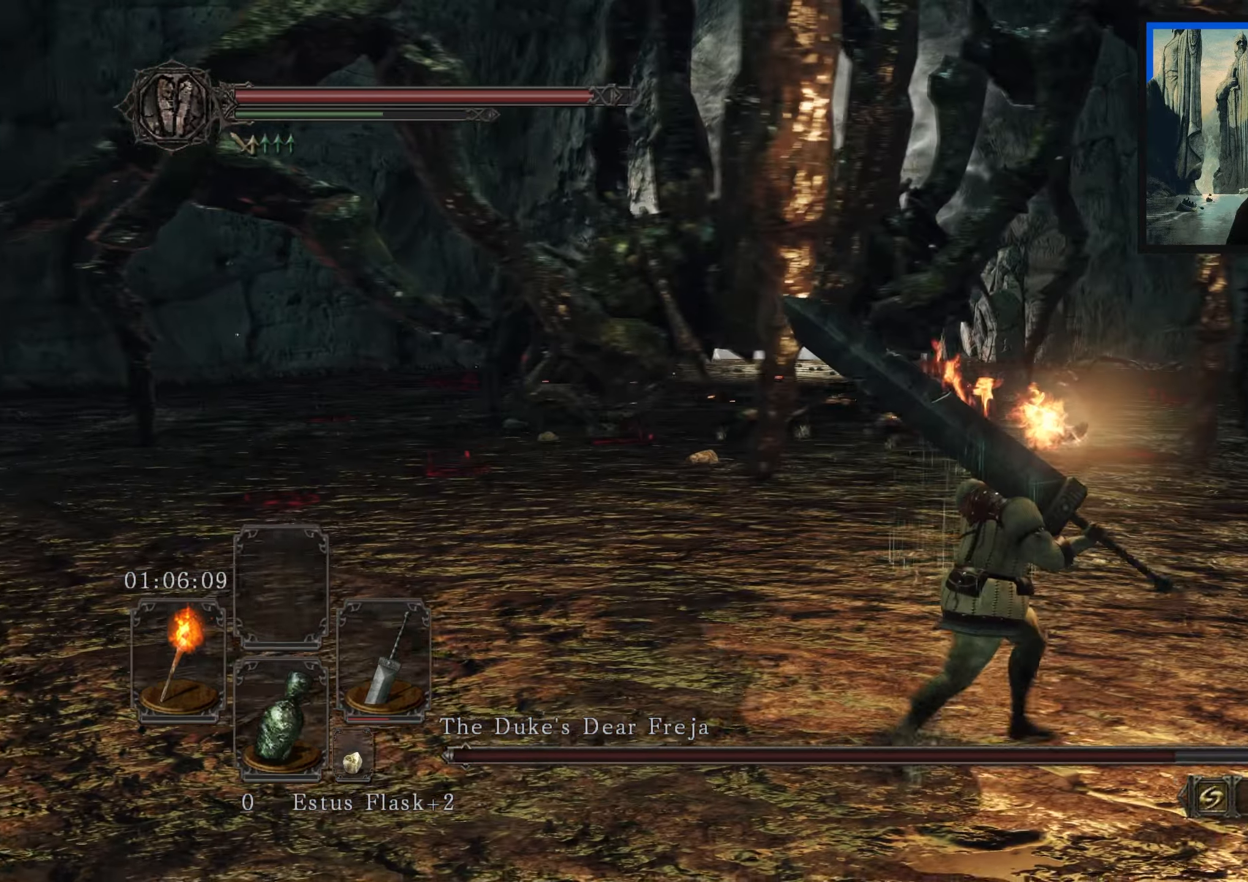
{"buttons": ["B"], "left_stick": "up-right", "right_stick": "center", "events": [[33, "right_stick", "down-left"], [150, "right_stick", "center"], [366, "B", "down"]]}
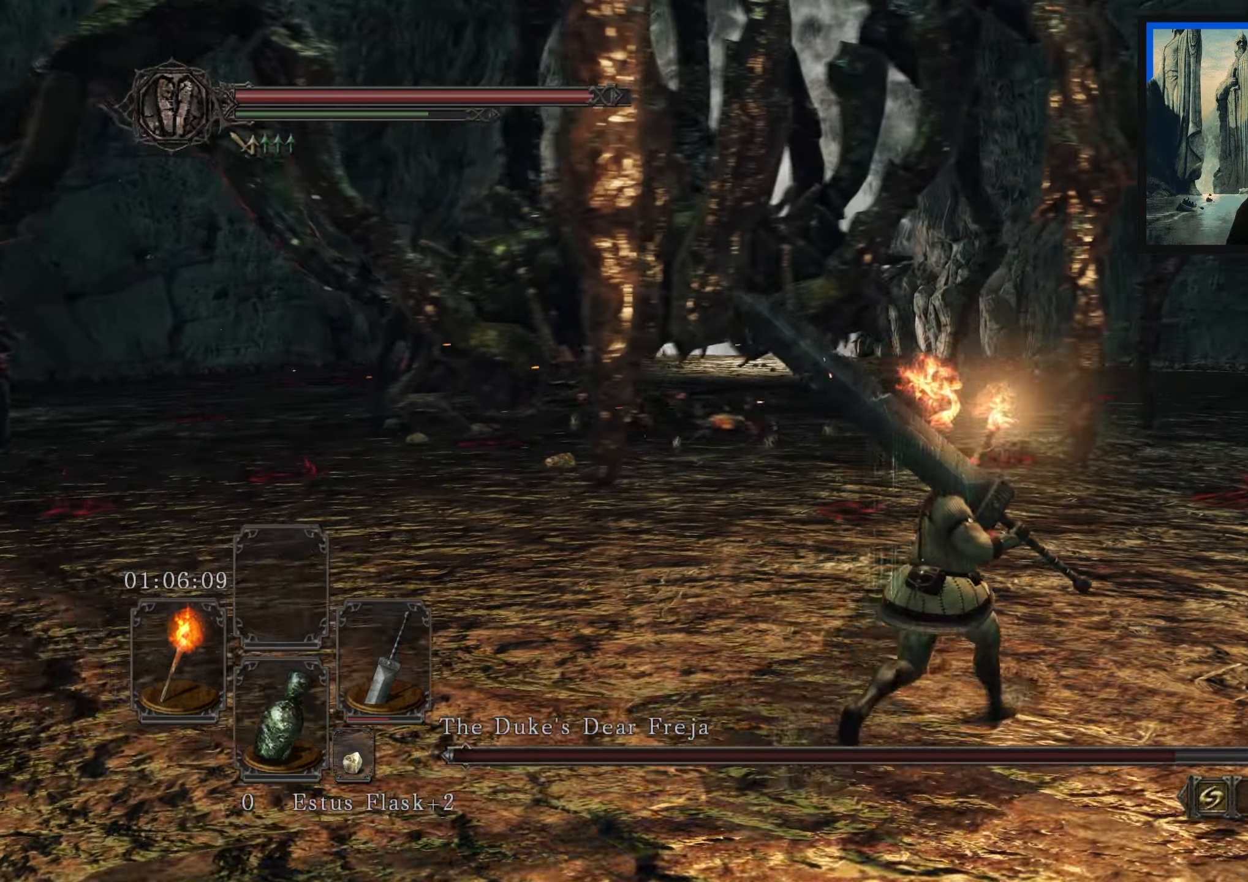
{"buttons": ["B"], "left_stick": "up-right", "right_stick": "left", "events": [[366, "right_stick", "left"]]}
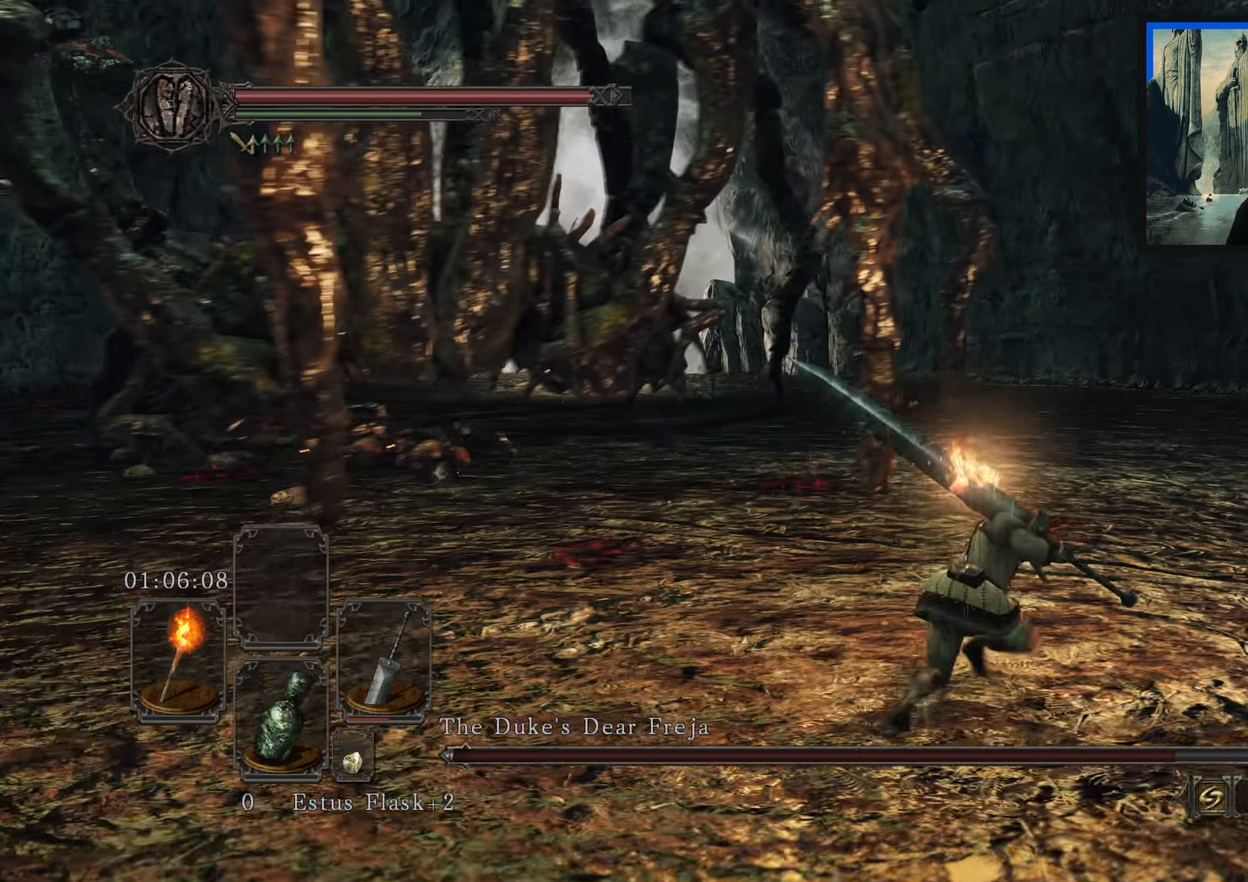
{"buttons": ["B"], "left_stick": "up-right", "right_stick": "down-left", "events": [[367, "right_stick", "down-left"]]}
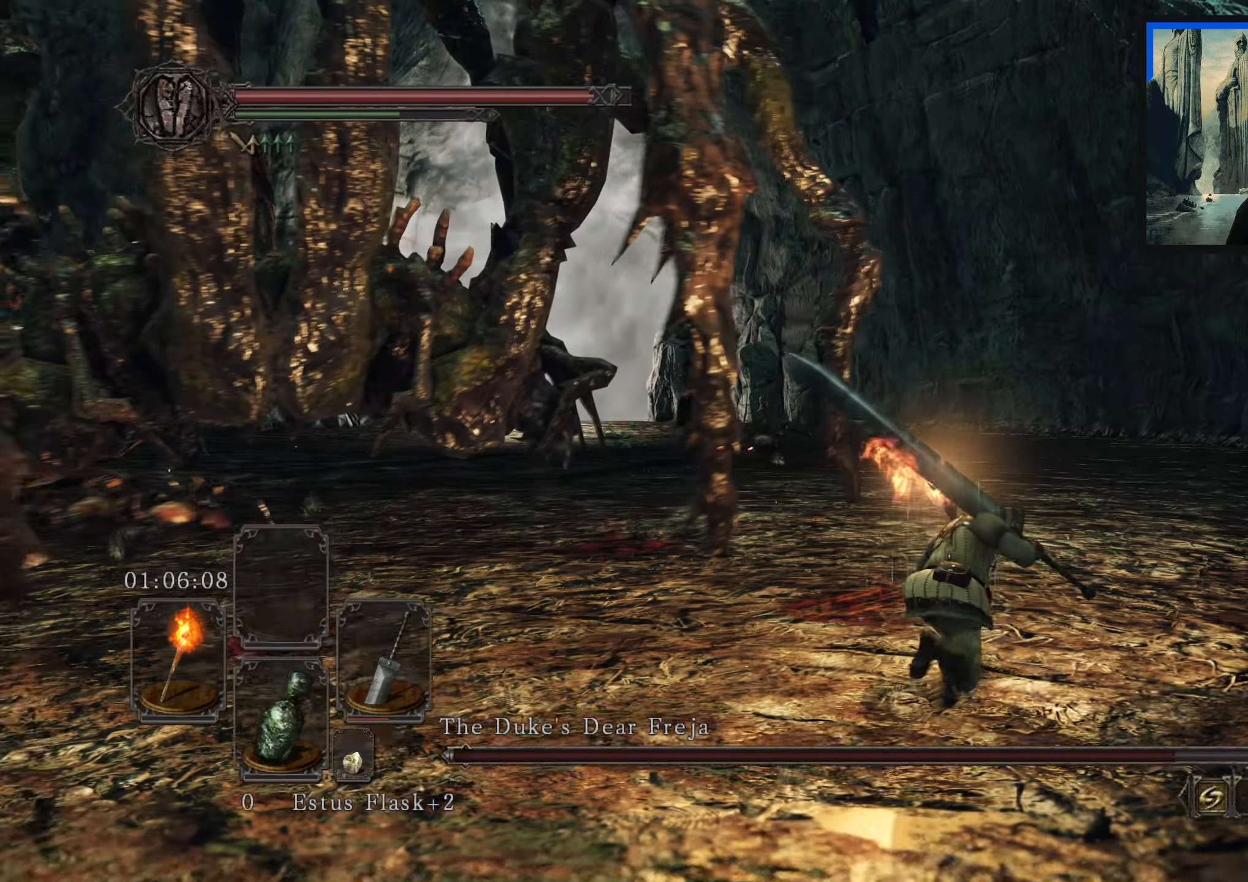
{"buttons": ["B"], "left_stick": "up-right", "right_stick": "down-left", "events": []}
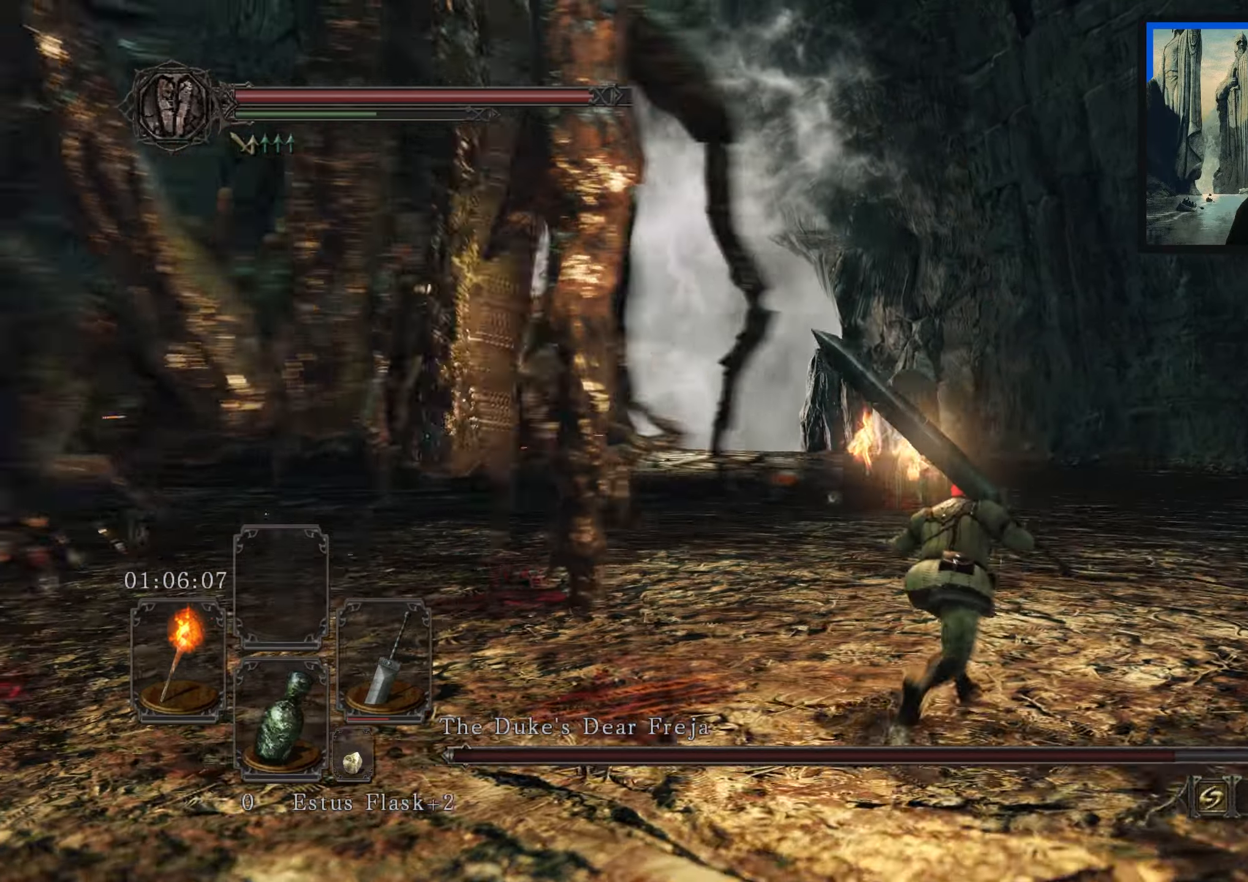
{"buttons": ["B"], "left_stick": "up-right", "right_stick": "center", "events": [[383, "right_stick", "center"]]}
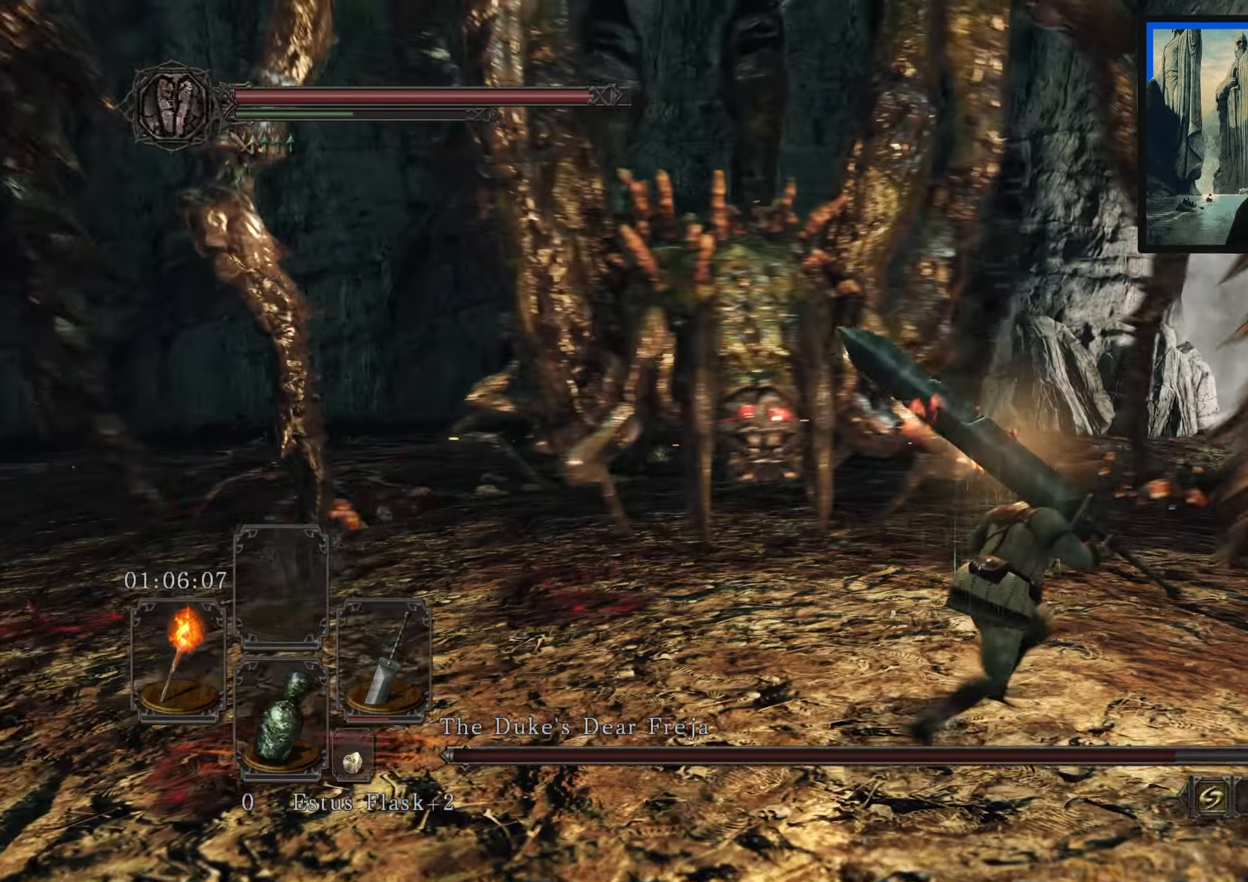
{"buttons": [], "left_stick": "right", "right_stick": "down-left", "events": [[33, "left_stick", "right"], [150, "B", "up"], [433, "right_stick", "down-left"]]}
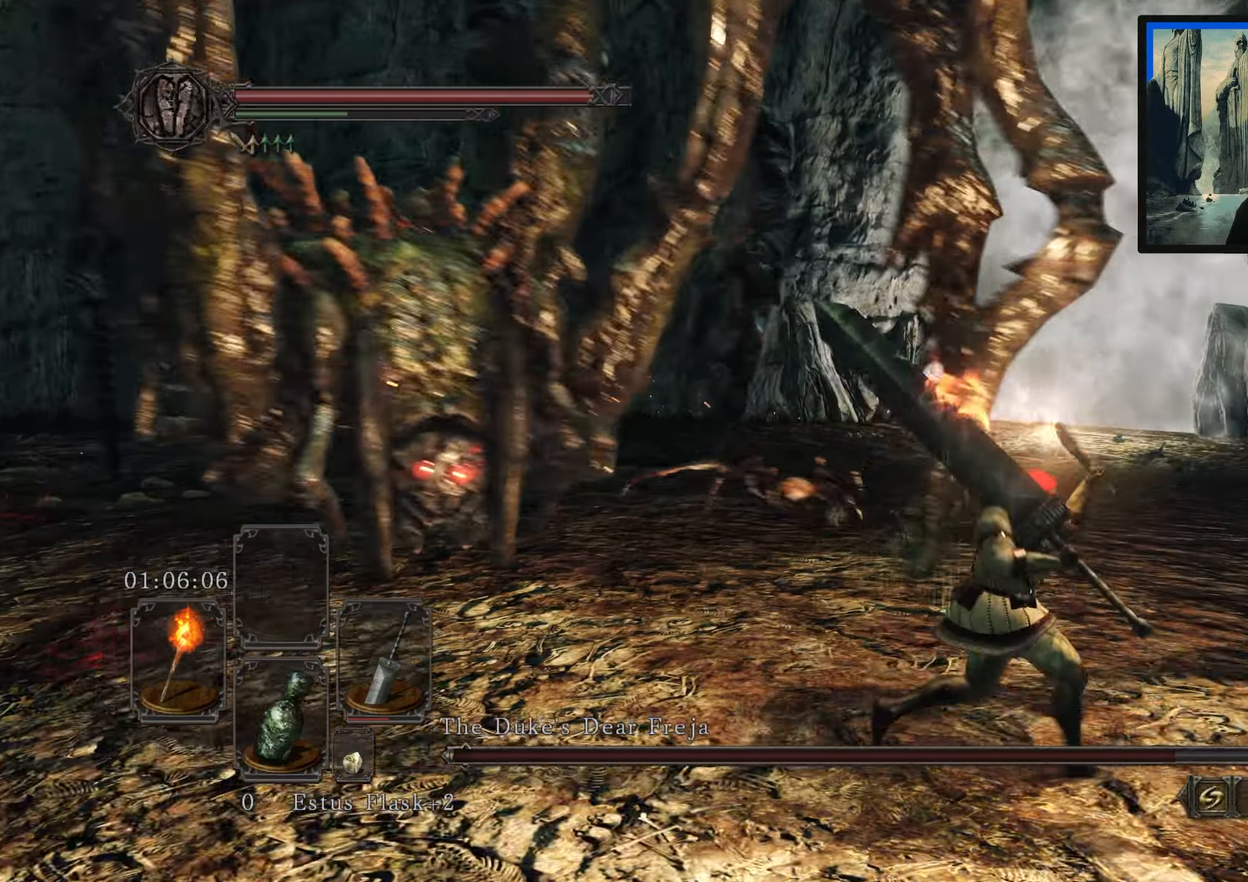
{"buttons": [], "left_stick": "up-right", "right_stick": "center", "events": [[117, "right_stick", "center"], [317, "left_stick", "up-right"]]}
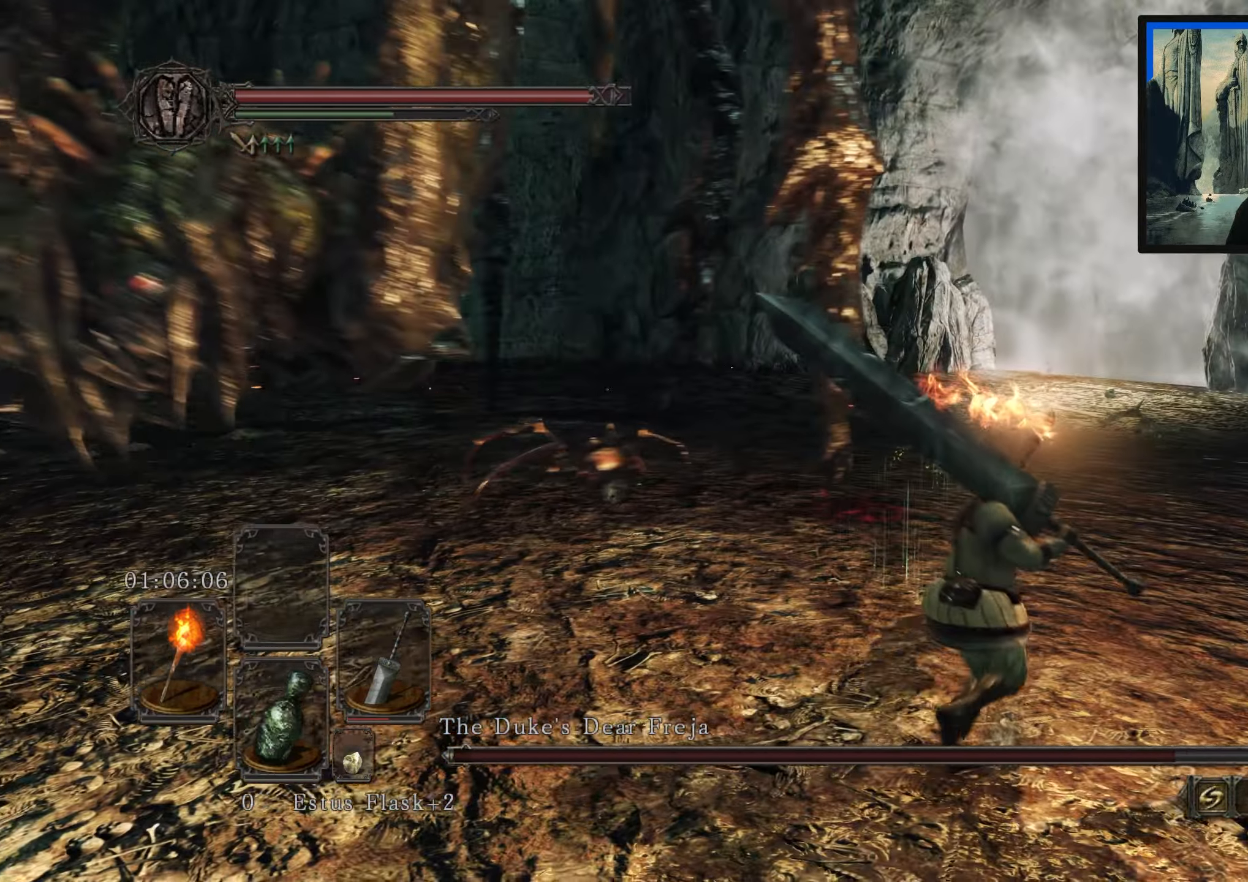
{"buttons": [], "left_stick": "up-right", "right_stick": "center", "events": [[17, "right_stick", "left"], [367, "right_stick", "center"]]}
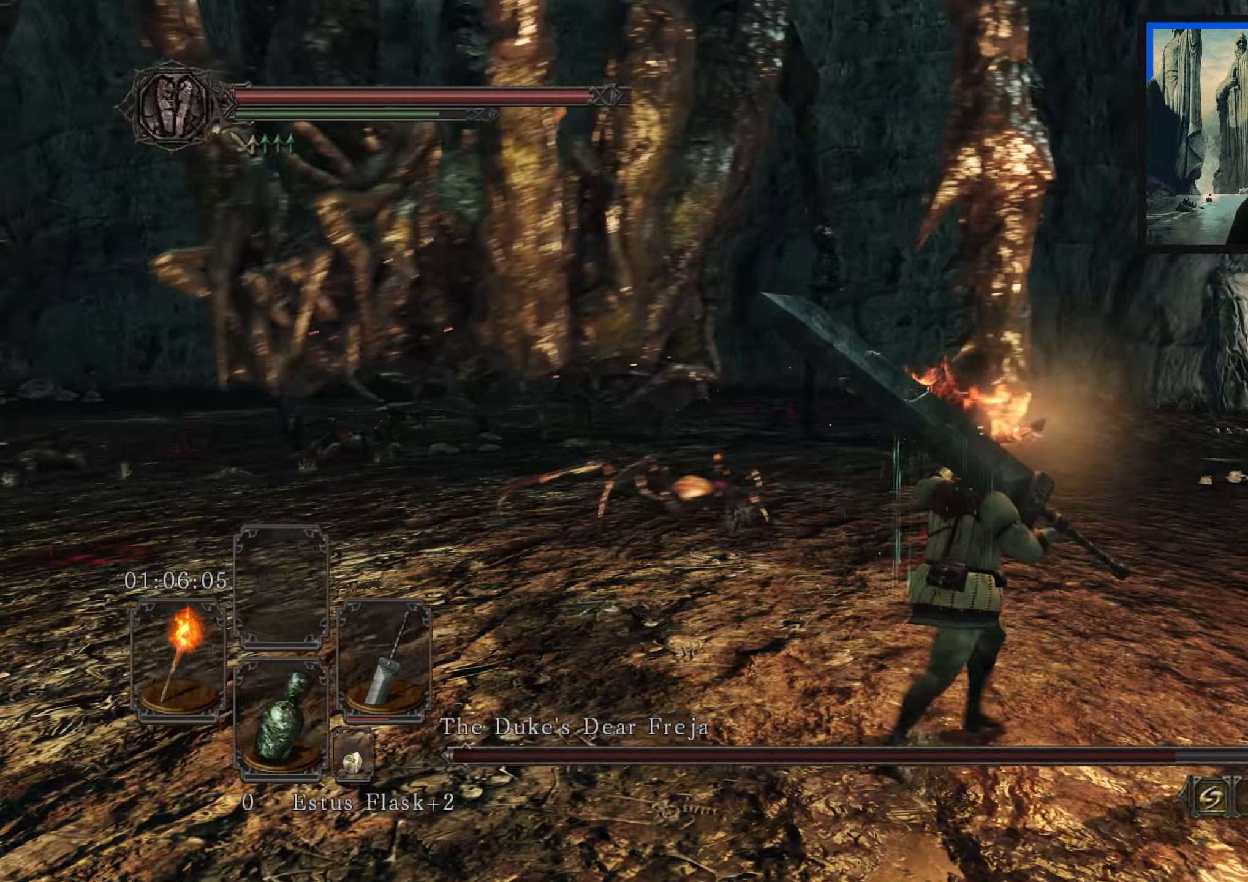
{"buttons": [], "left_stick": "up-right", "right_stick": "left", "events": [[83, "B", "down"], [167, "B", "up"], [400, "right_stick", "left"]]}
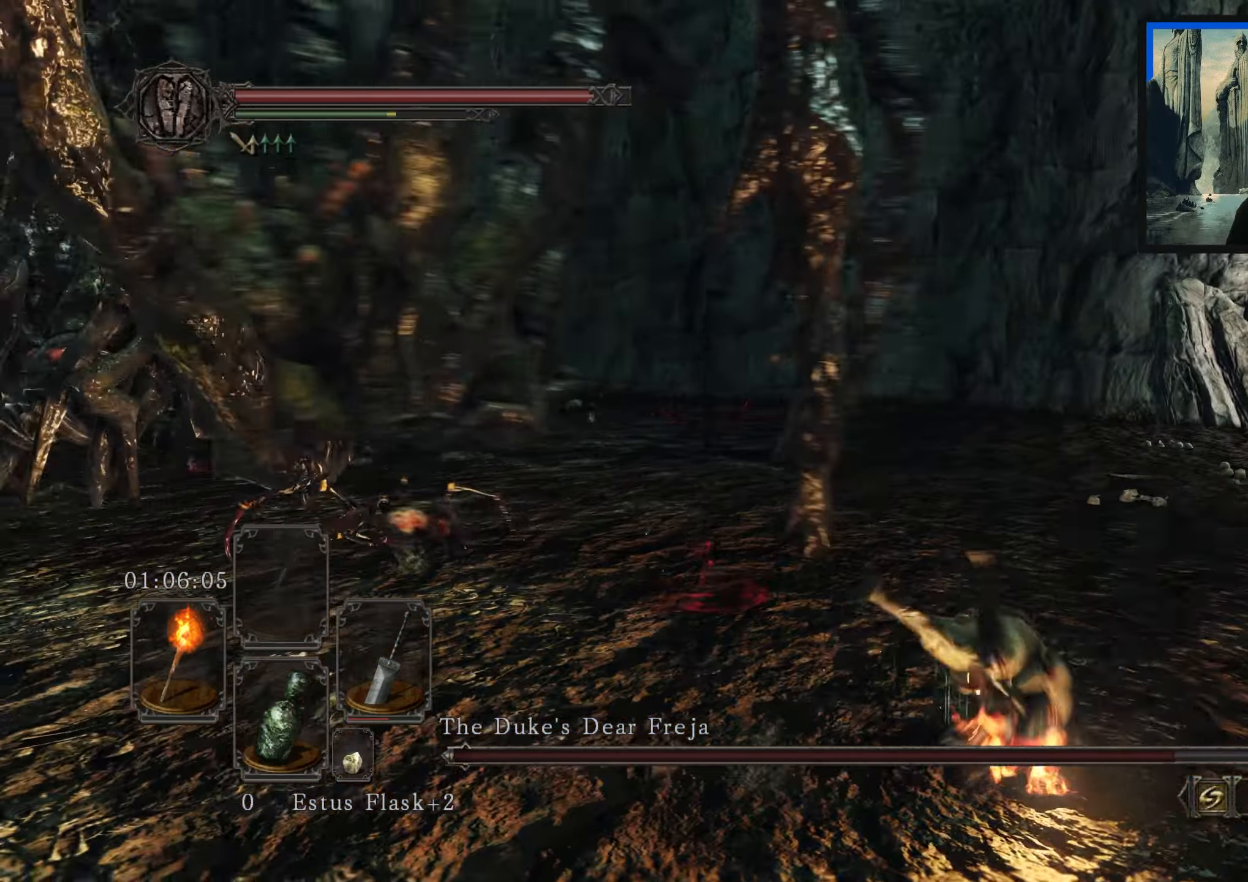
{"buttons": [], "left_stick": "right", "right_stick": "center", "events": [[33, "left_stick", "center"], [267, "right_stick", "center"], [350, "left_stick", "right"]]}